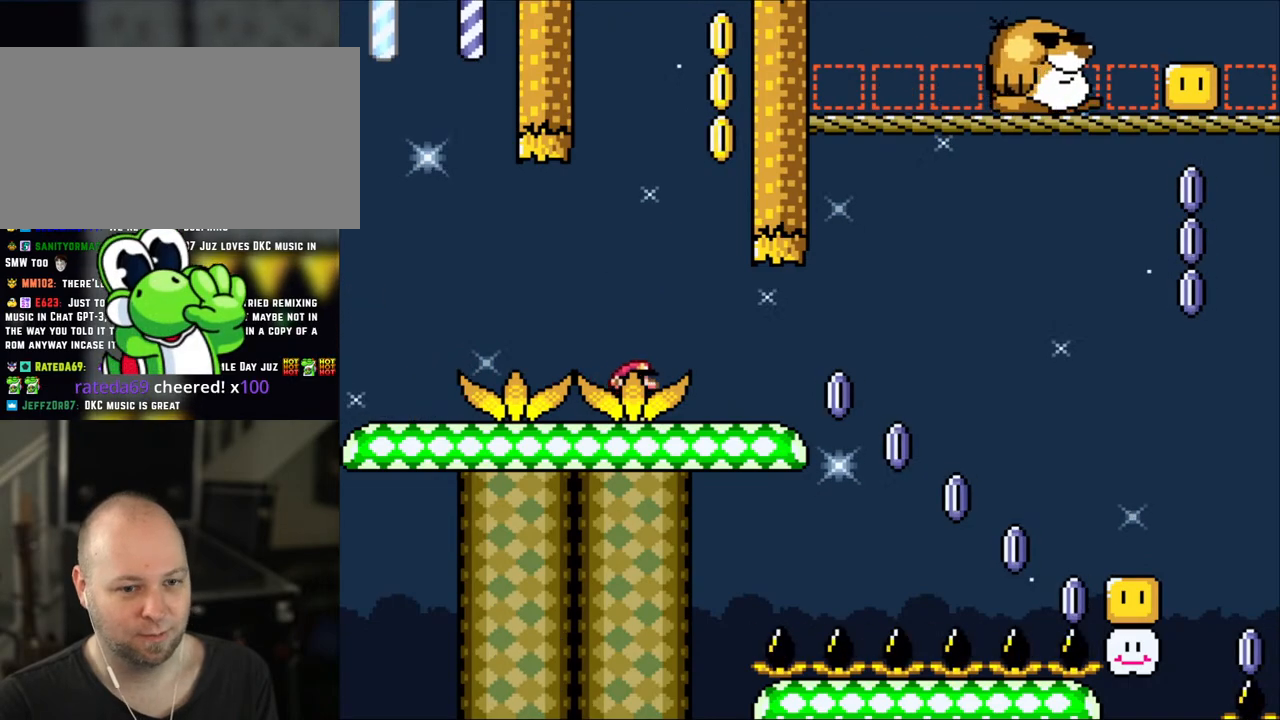
Gameplay with a controller (Nintendo layout); each line is a JSON object with the inputs held at the frame after it. "events" lists button and stick changes between this image and that frame as [ms after this image, input, new state], when the widget could be followed in between. Not read: L3 R3.
{"buttons": ["Y", "DPAD_RIGHT"], "events": []}
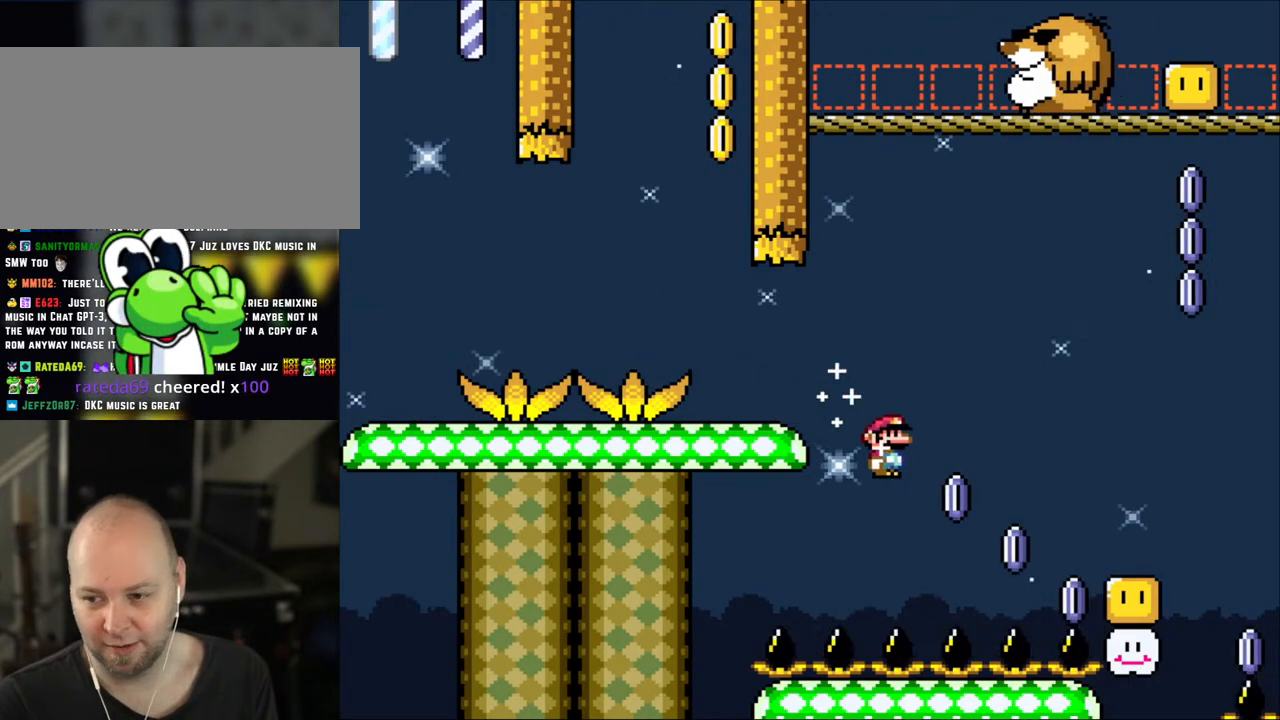
{"buttons": ["B"], "events": [[233, "Y", "up"], [250, "DPAD_RIGHT", "up"], [433, "B", "down"]]}
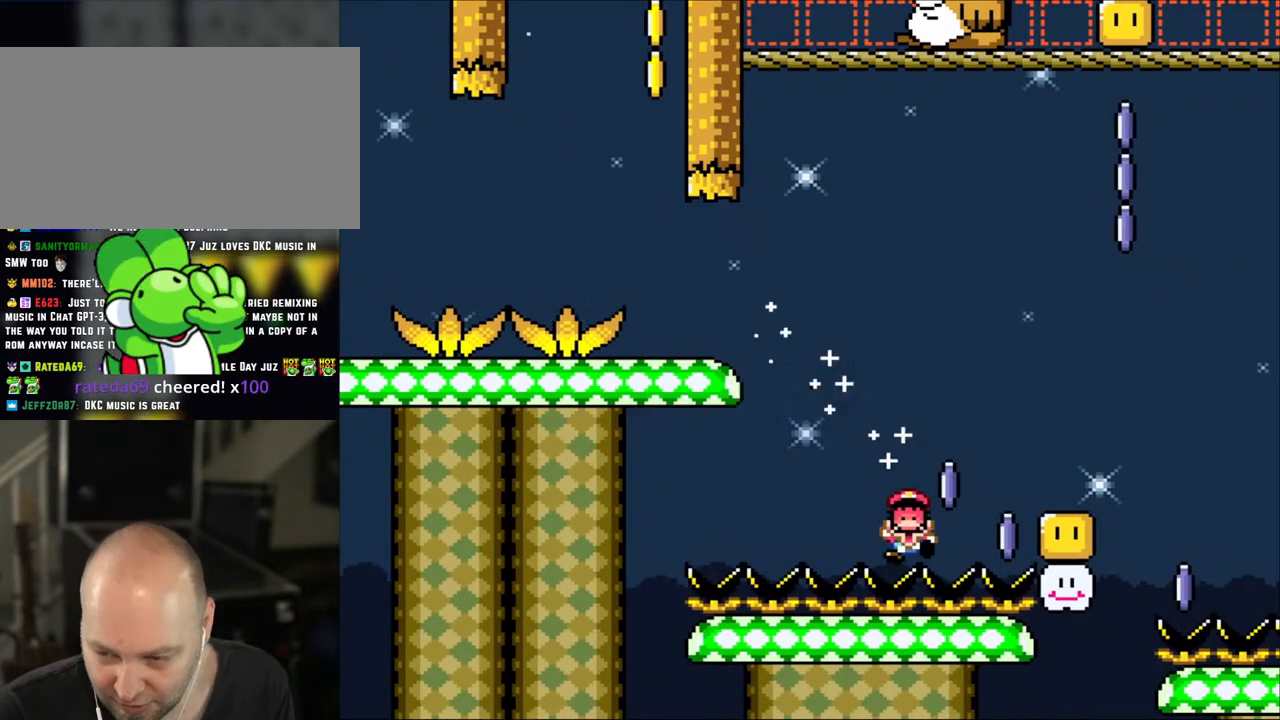
{"buttons": [], "events": [[50, "B", "up"], [150, "B", "down"], [250, "B", "up"], [333, "B", "down"], [450, "B", "up"]]}
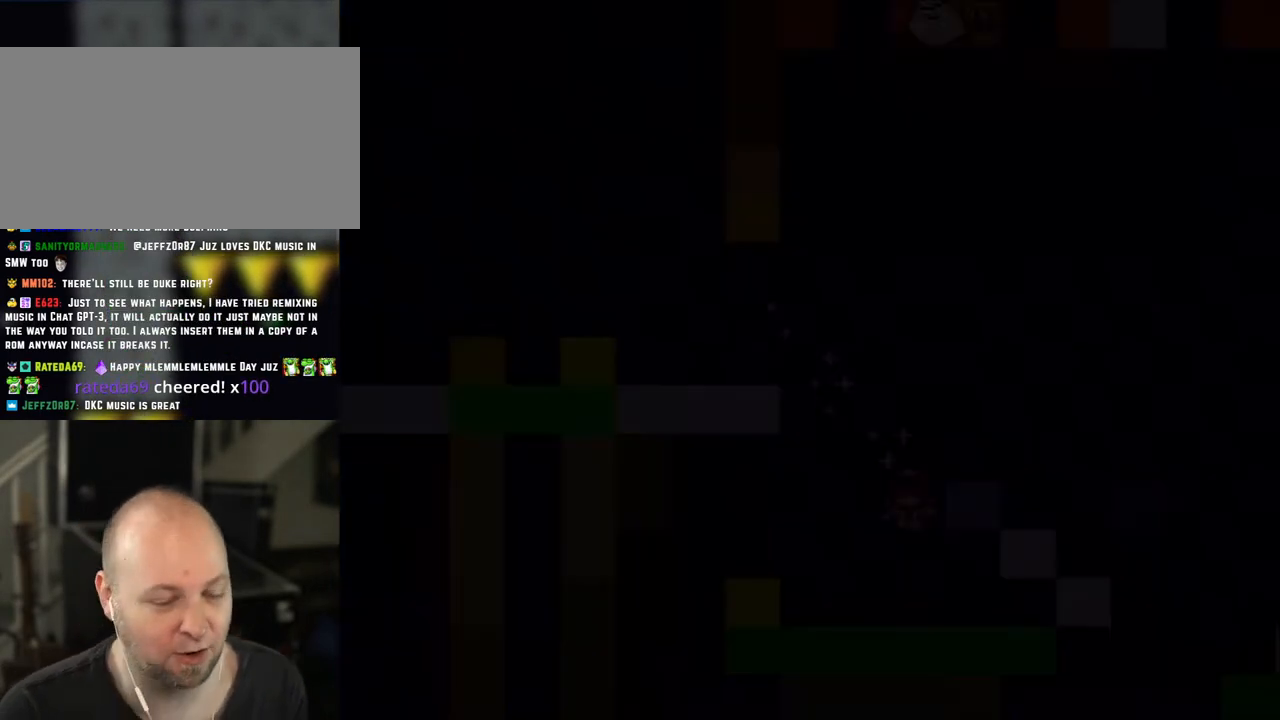
{"buttons": ["B", "Y"], "events": [[150, "B", "down"], [183, "Y", "down"]]}
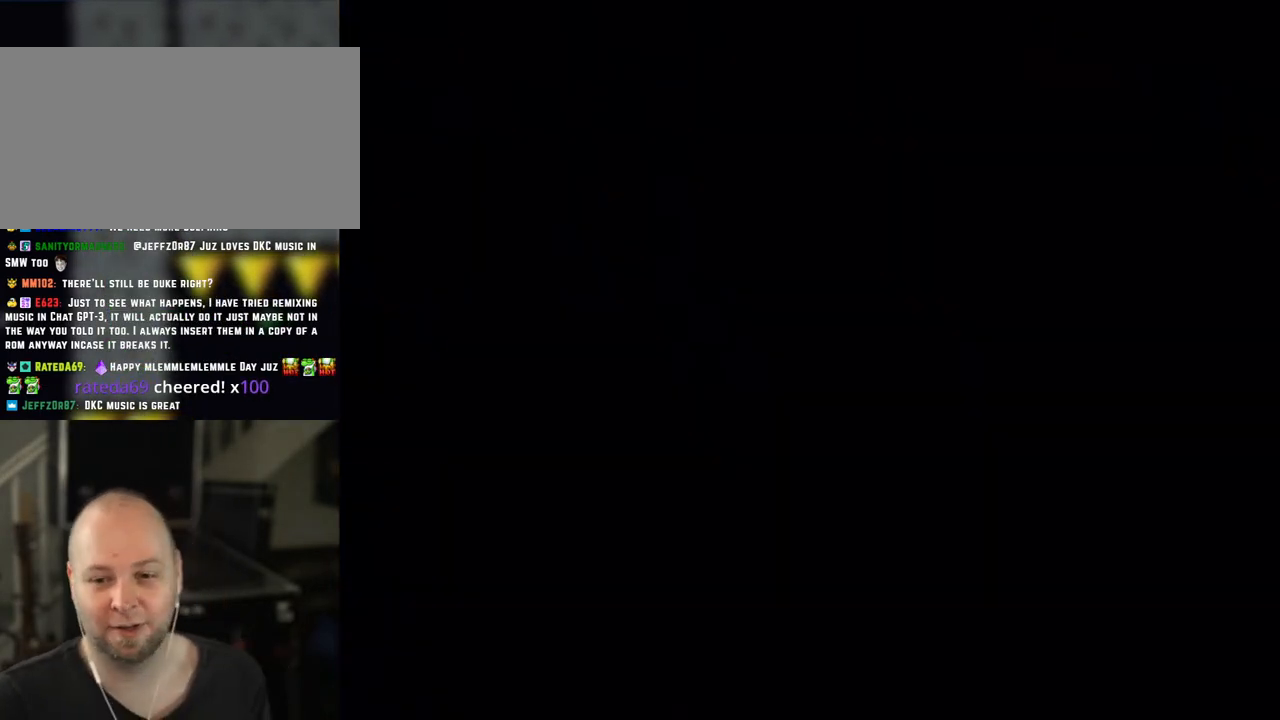
{"buttons": [], "events": [[50, "B", "up"], [83, "Y", "up"], [133, "B", "down"], [150, "Y", "down"], [250, "B", "up"], [300, "Y", "up"]]}
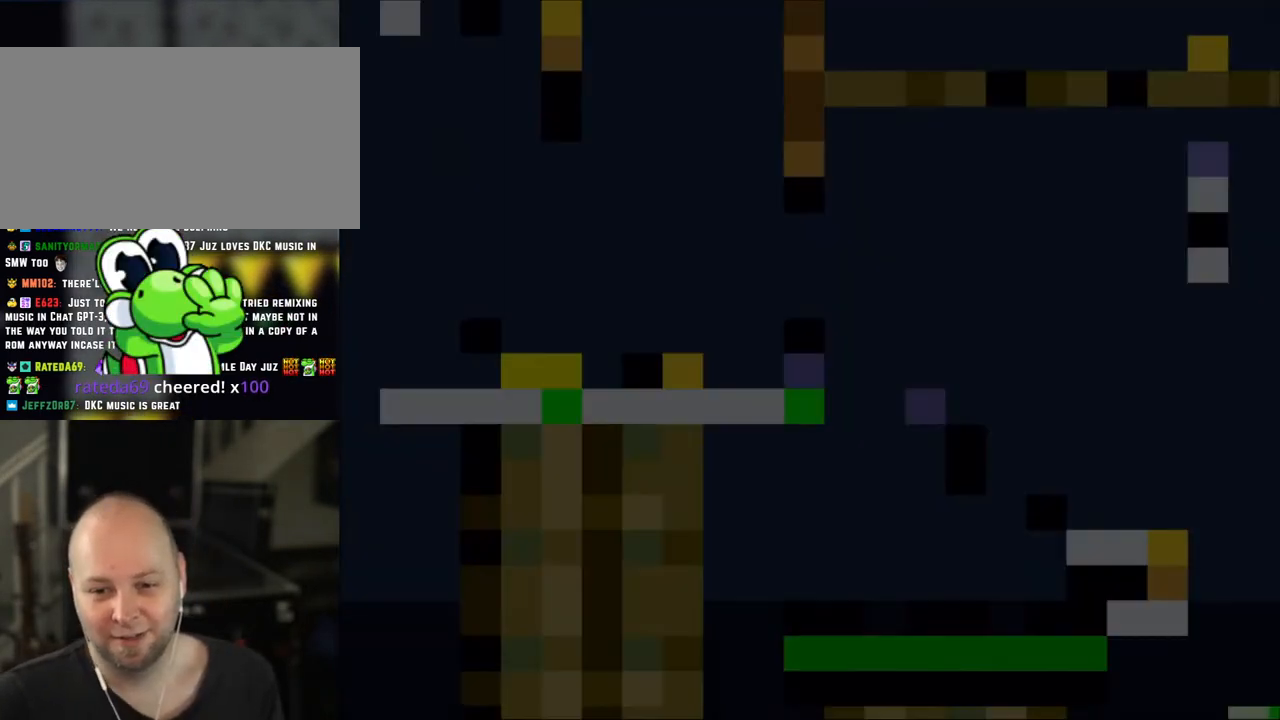
{"buttons": [], "events": []}
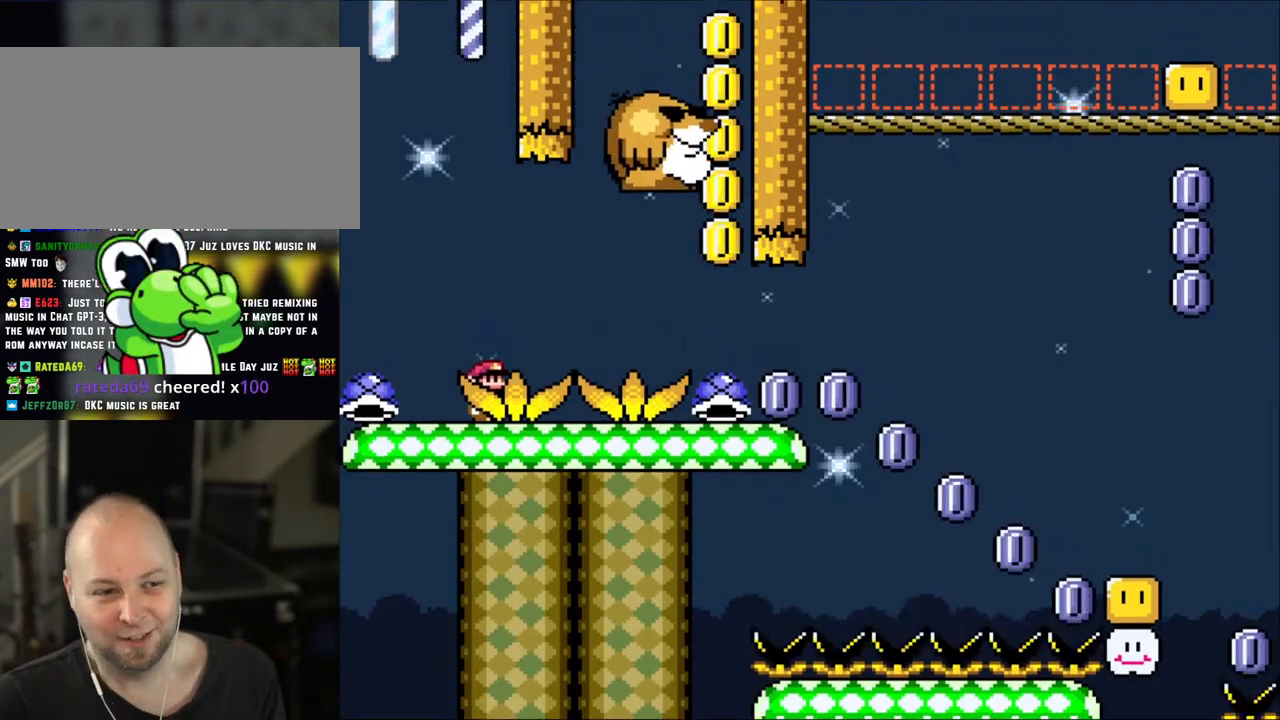
{"buttons": ["B", "Y", "DPAD_RIGHT"], "events": [[483, "B", "down"], [483, "DPAD_RIGHT", "down"], [500, "Y", "down"]]}
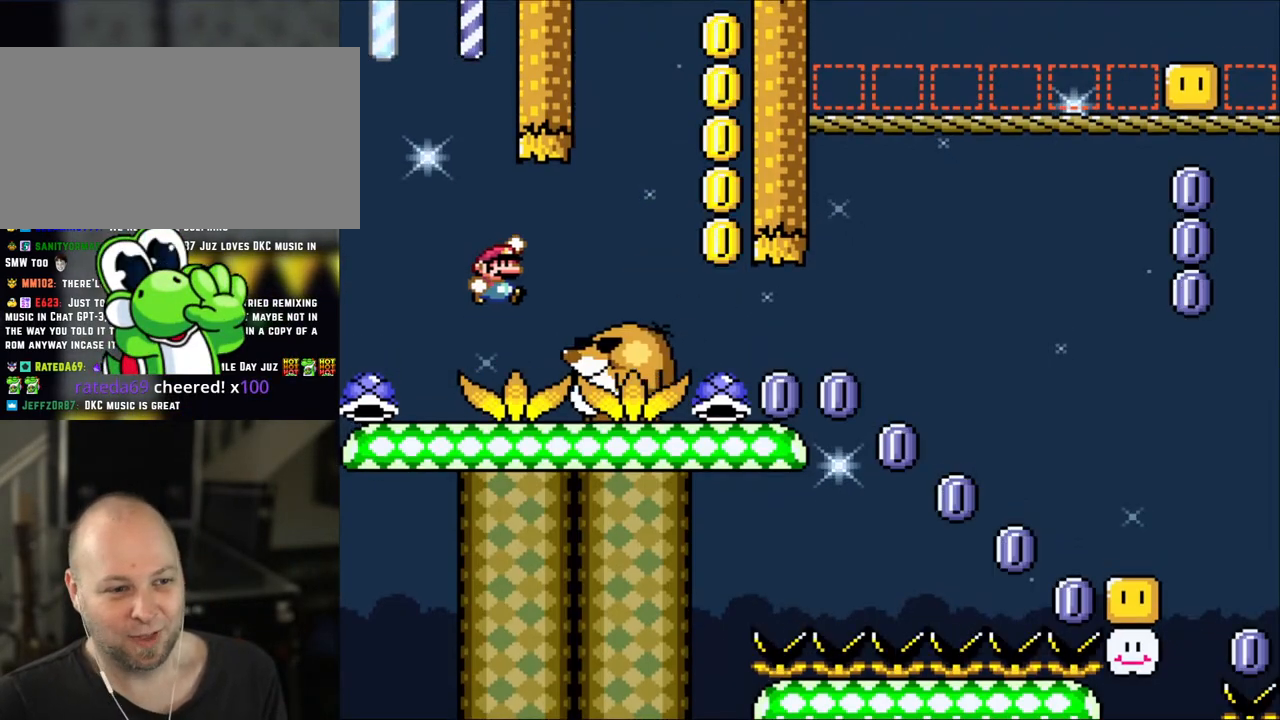
{"buttons": ["B", "Y", "DPAD_LEFT"], "events": [[83, "B", "up"], [200, "B", "down"], [400, "DPAD_RIGHT", "up"], [450, "DPAD_LEFT", "down"]]}
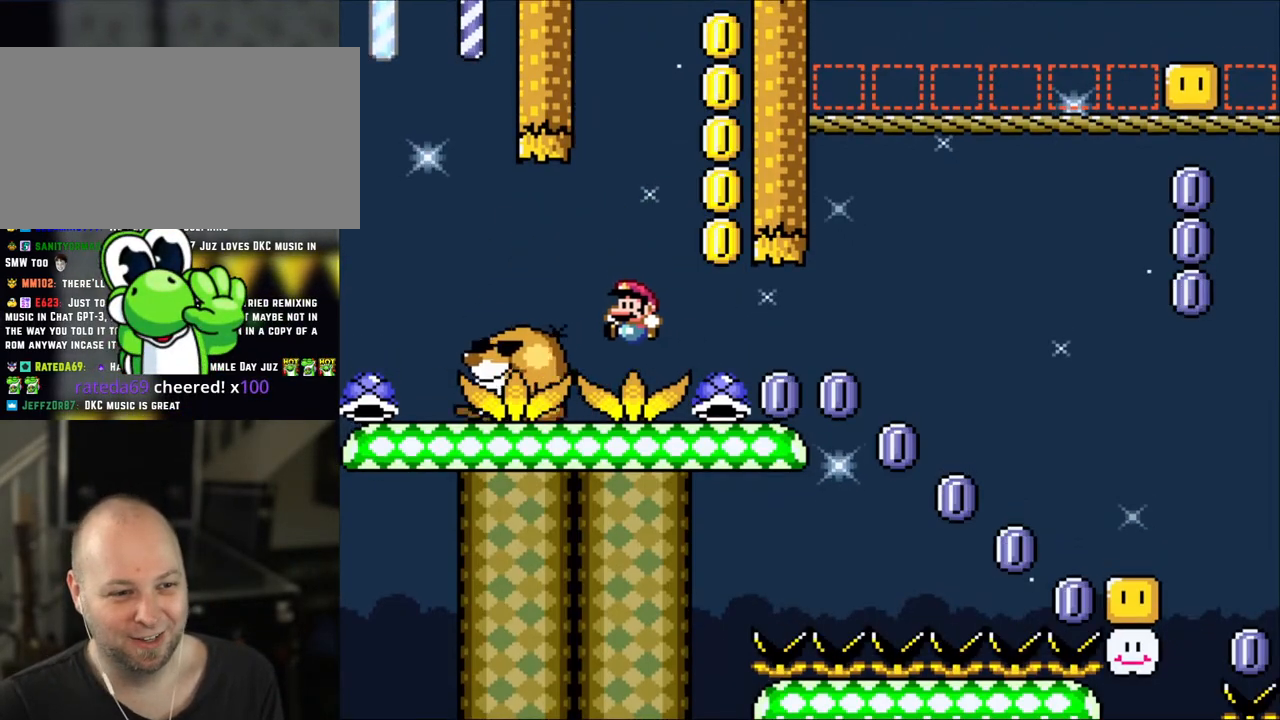
{"buttons": [], "events": [[100, "DPAD_LEFT", "up"], [133, "B", "up"], [133, "Y", "up"], [283, "DPAD_RIGHT", "down"], [400, "DPAD_RIGHT", "up"]]}
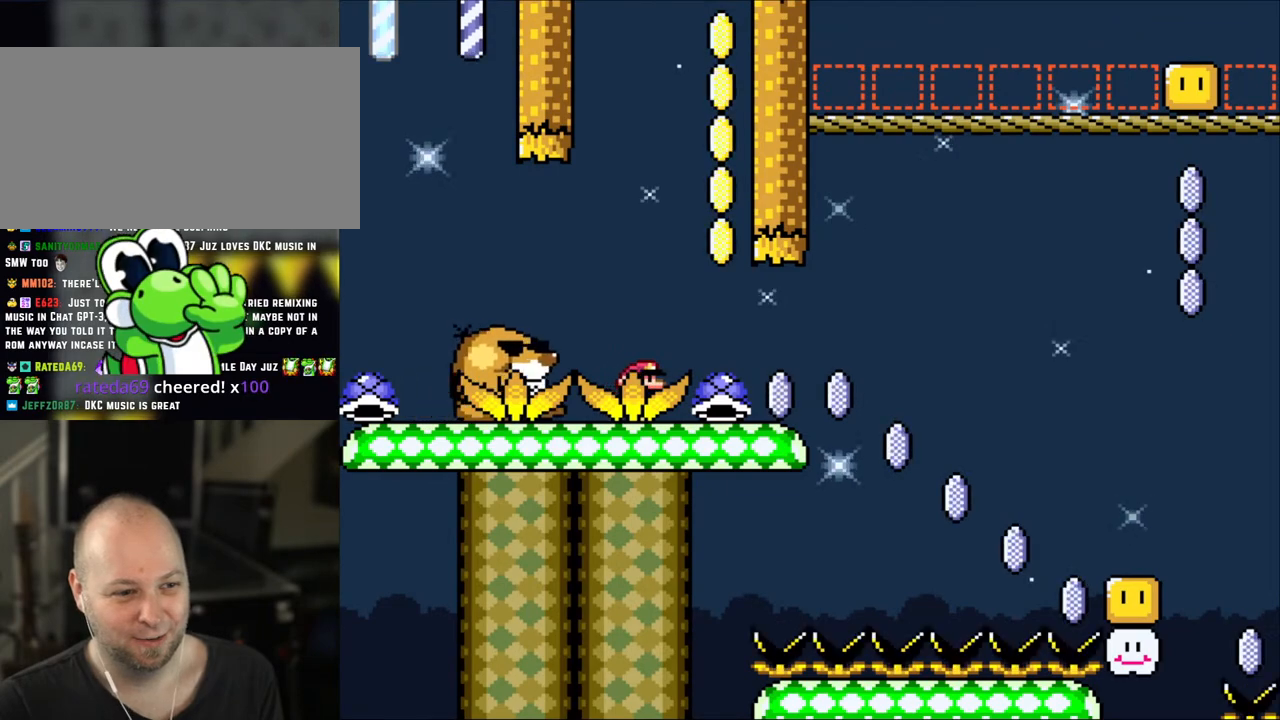
{"buttons": [], "events": [[183, "B", "down"], [250, "B", "up"]]}
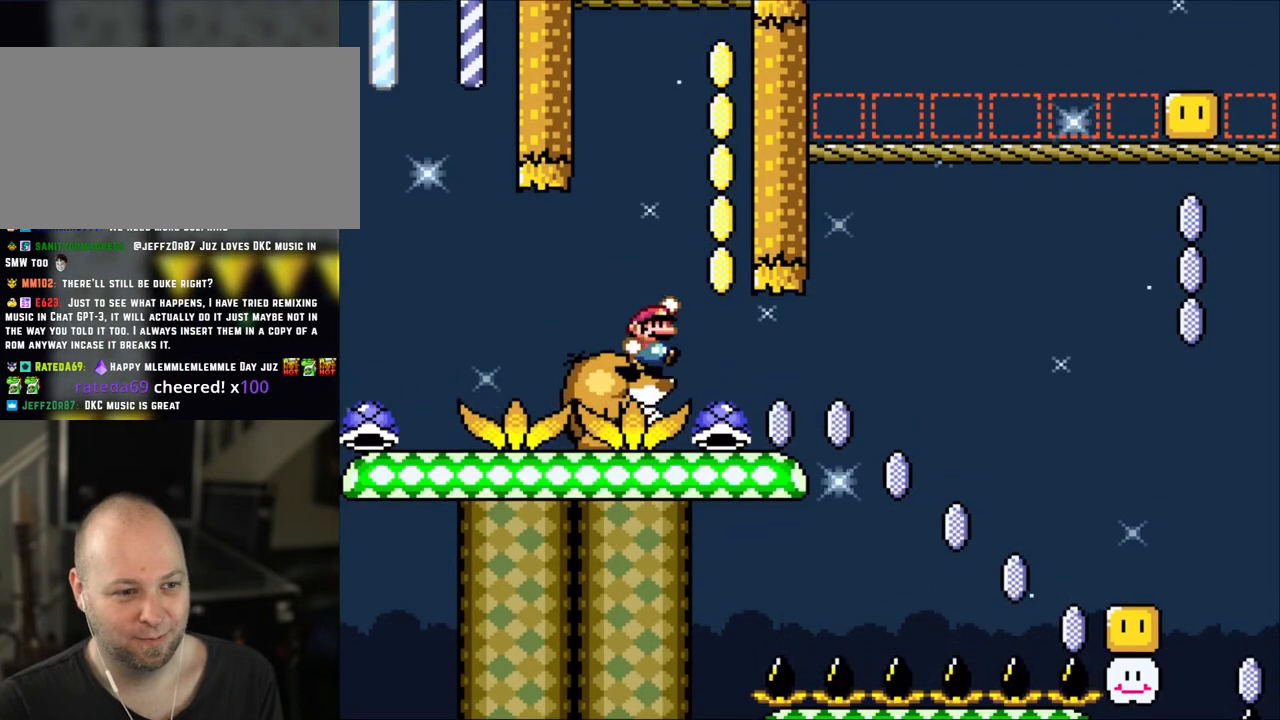
{"buttons": ["B", "Y"], "events": [[100, "B", "down"], [200, "B", "up"], [300, "B", "down"], [350, "Y", "down"]]}
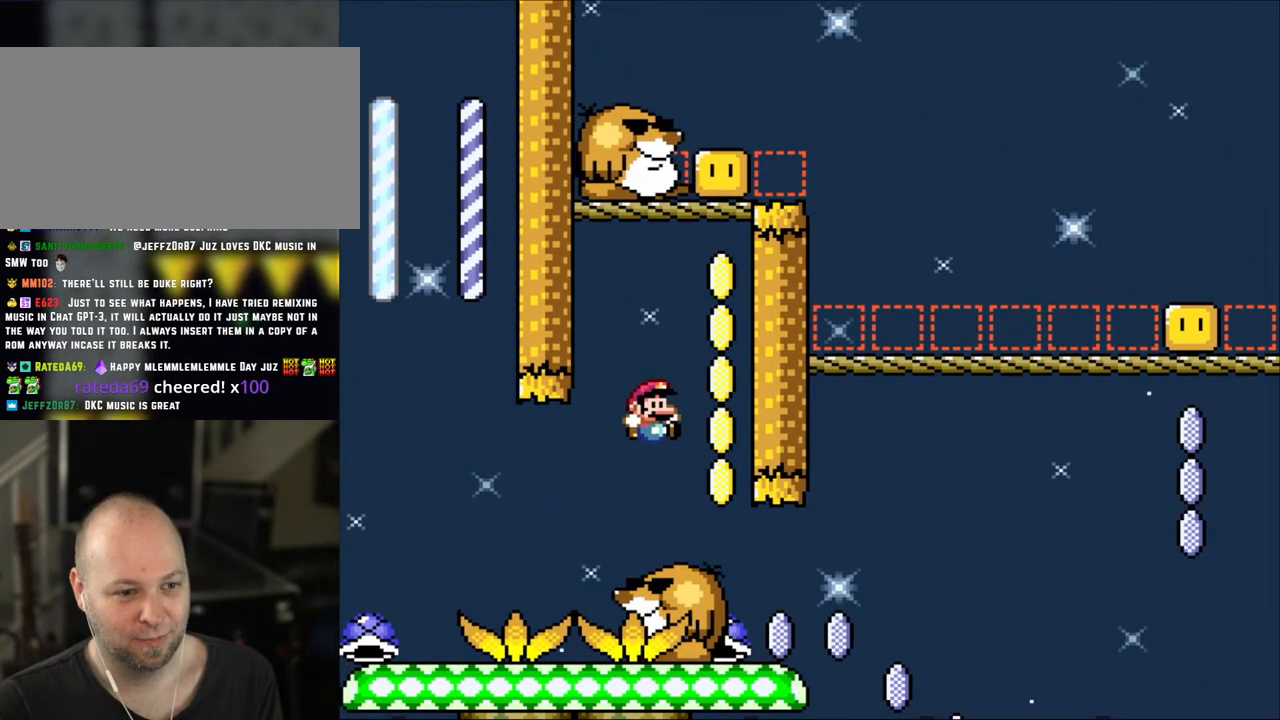
{"buttons": ["Y"], "events": [[100, "B", "up"], [100, "DPAD_RIGHT", "down"], [200, "DPAD_RIGHT", "up"], [483, "DPAD_LEFT", "down"], [500, "DPAD_LEFT", "up"]]}
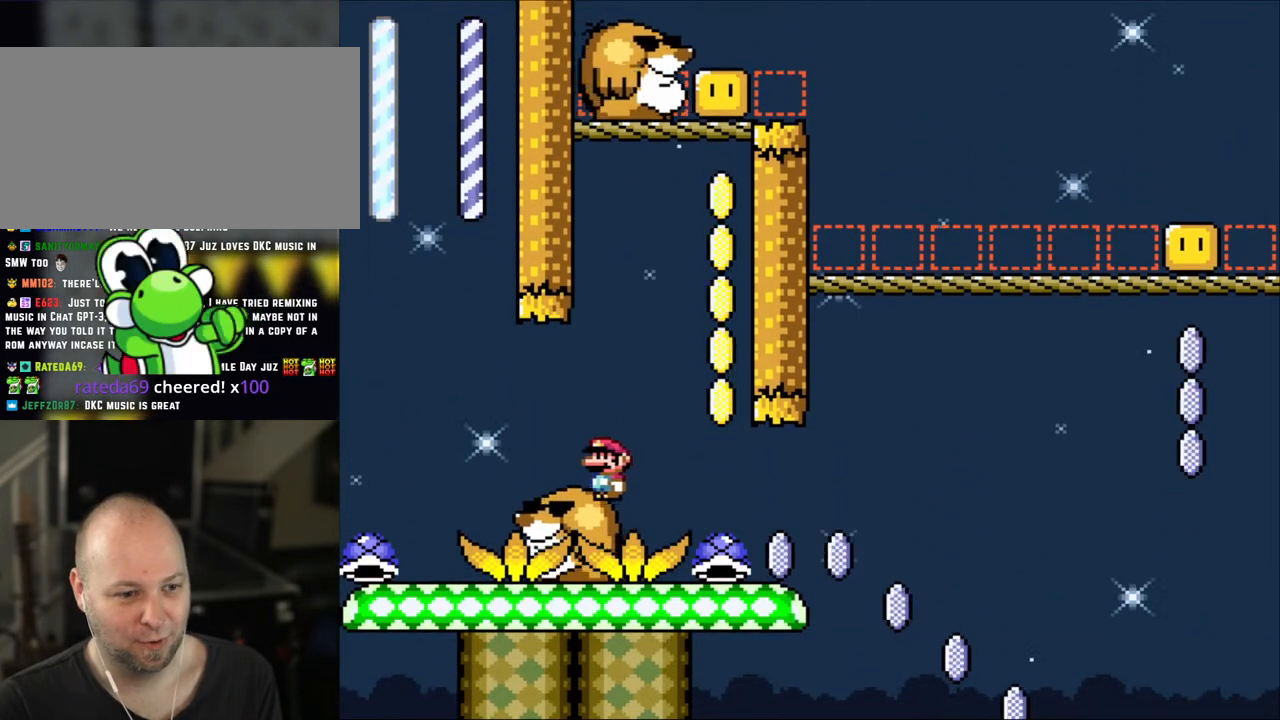
{"buttons": ["Y"], "events": []}
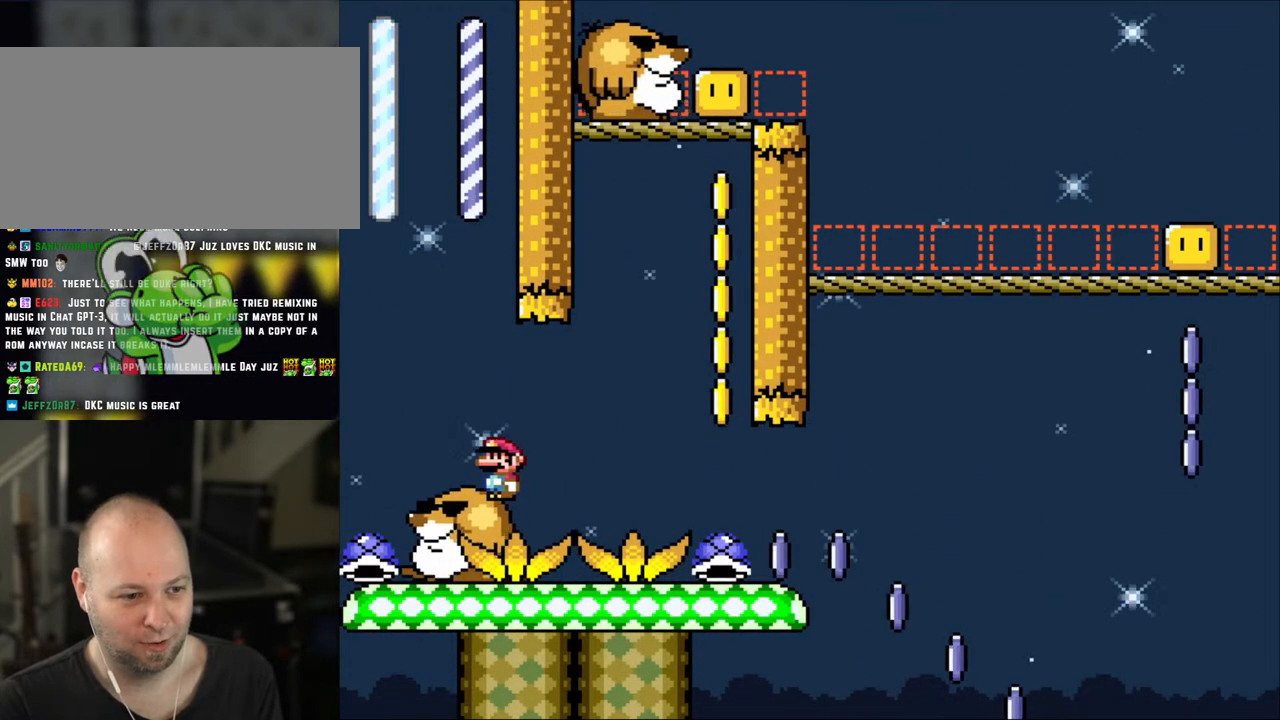
{"buttons": ["Y"], "events": []}
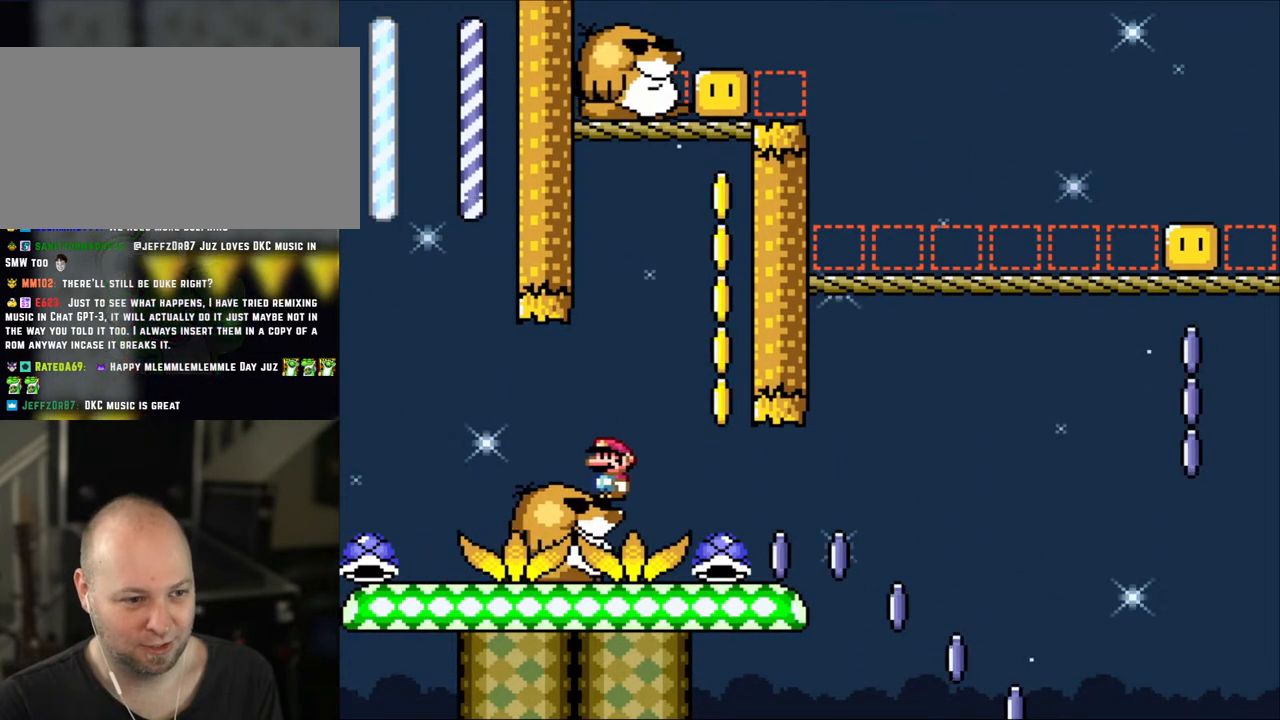
{"buttons": ["B", "Y"], "events": [[383, "B", "down"]]}
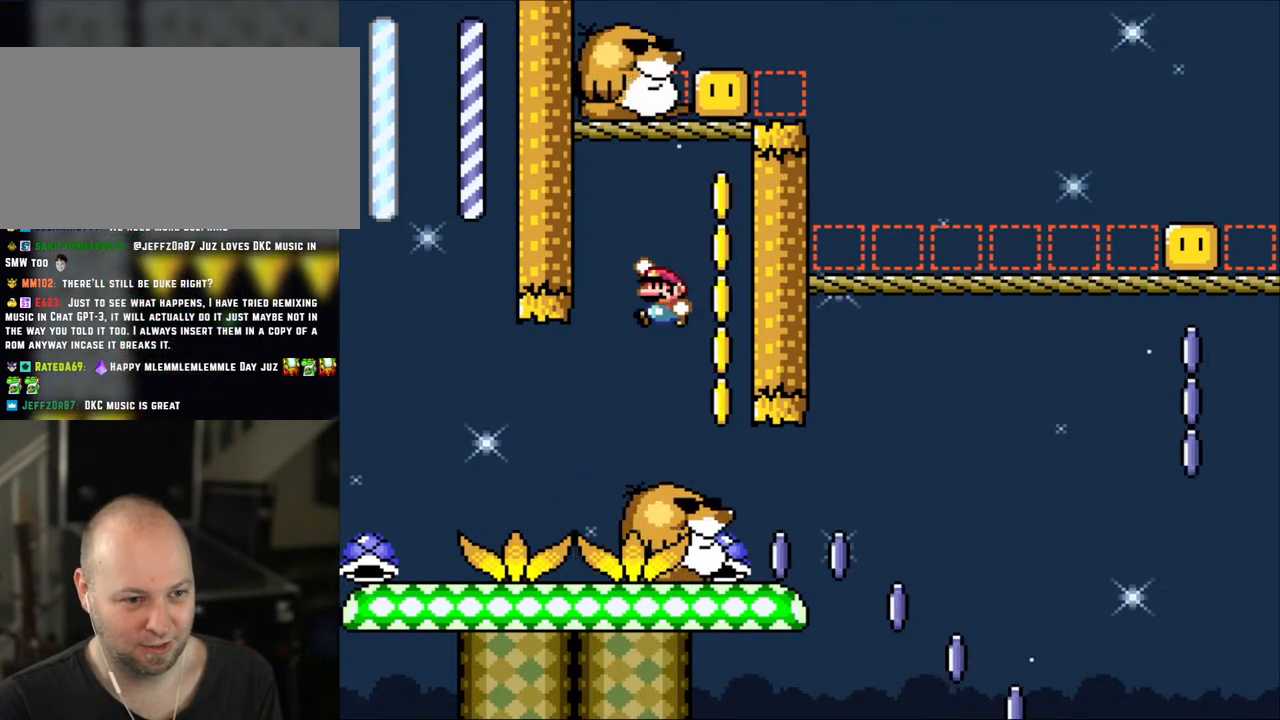
{"buttons": ["B", "Y"], "events": [[250, "DPAD_RIGHT", "down"], [350, "DPAD_RIGHT", "up"]]}
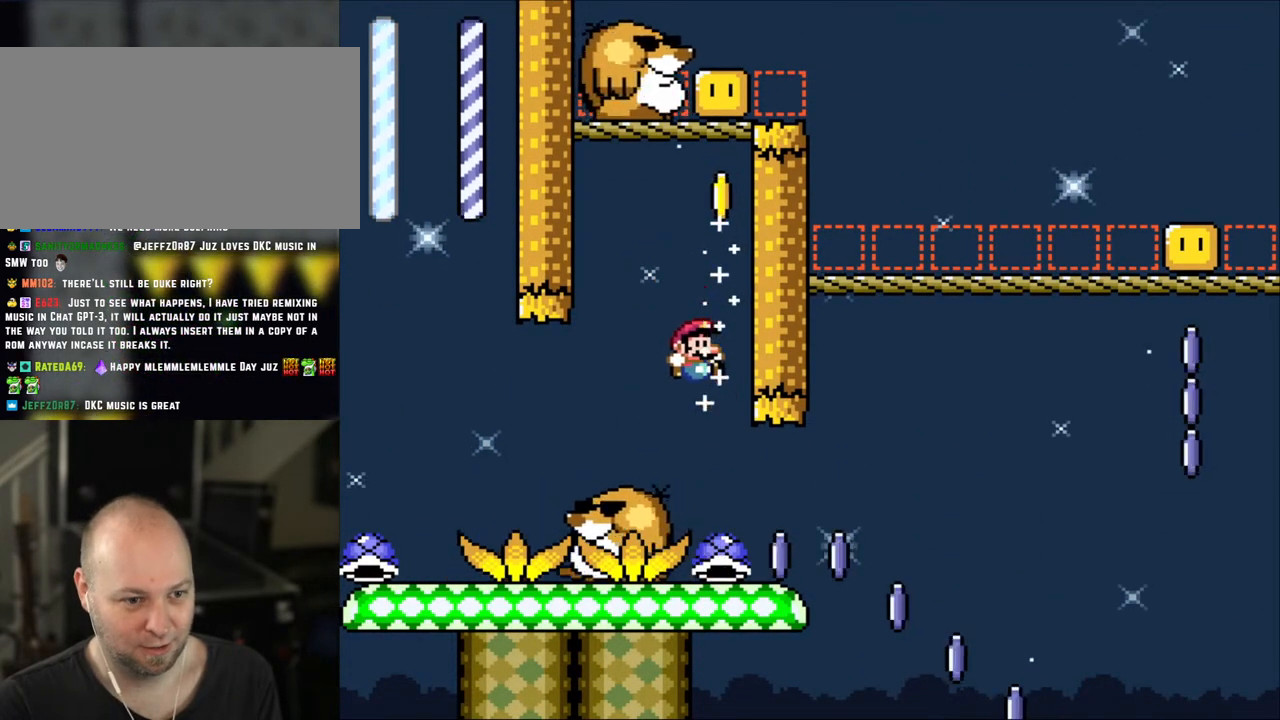
{"buttons": [], "events": [[133, "DPAD_LEFT", "down"], [183, "B", "up"], [250, "DPAD_LEFT", "up"], [250, "DPAD_RIGHT", "down"], [333, "DPAD_UP", "down"], [350, "DPAD_RIGHT", "up"], [400, "Y", "up"], [483, "DPAD_UP", "up"]]}
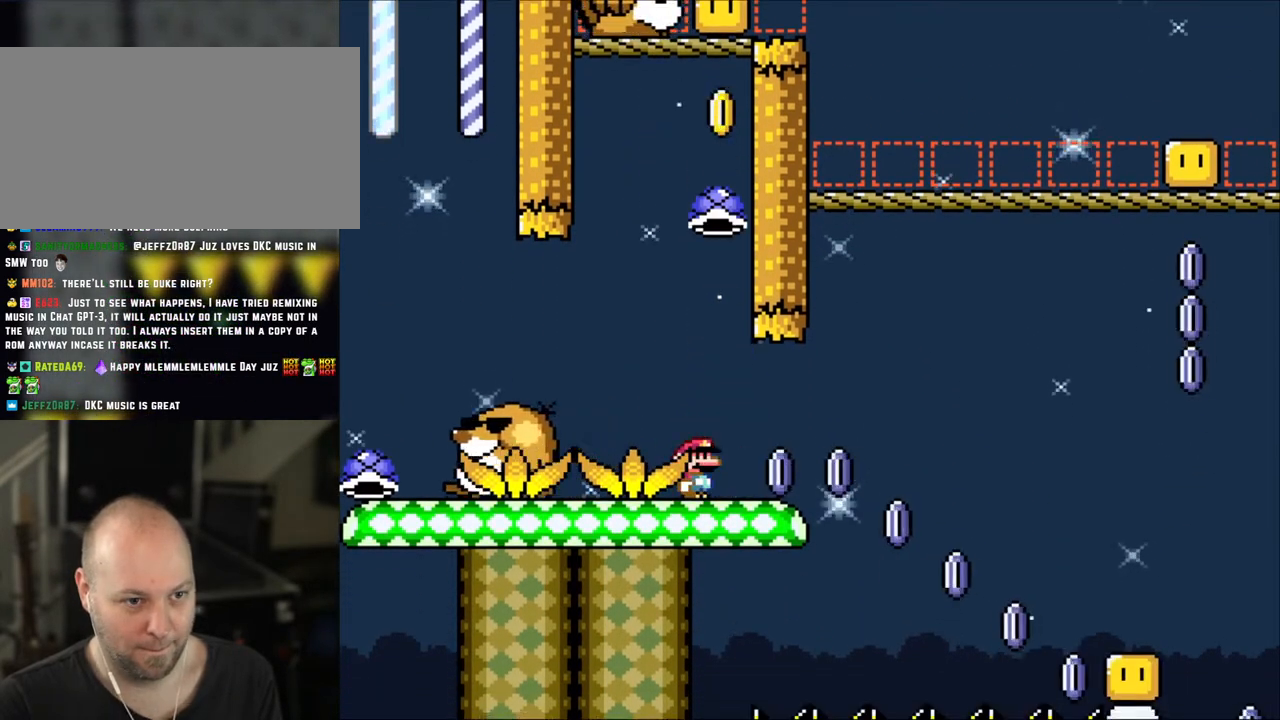
{"buttons": [], "events": [[50, "Y", "down"], [433, "Y", "up"]]}
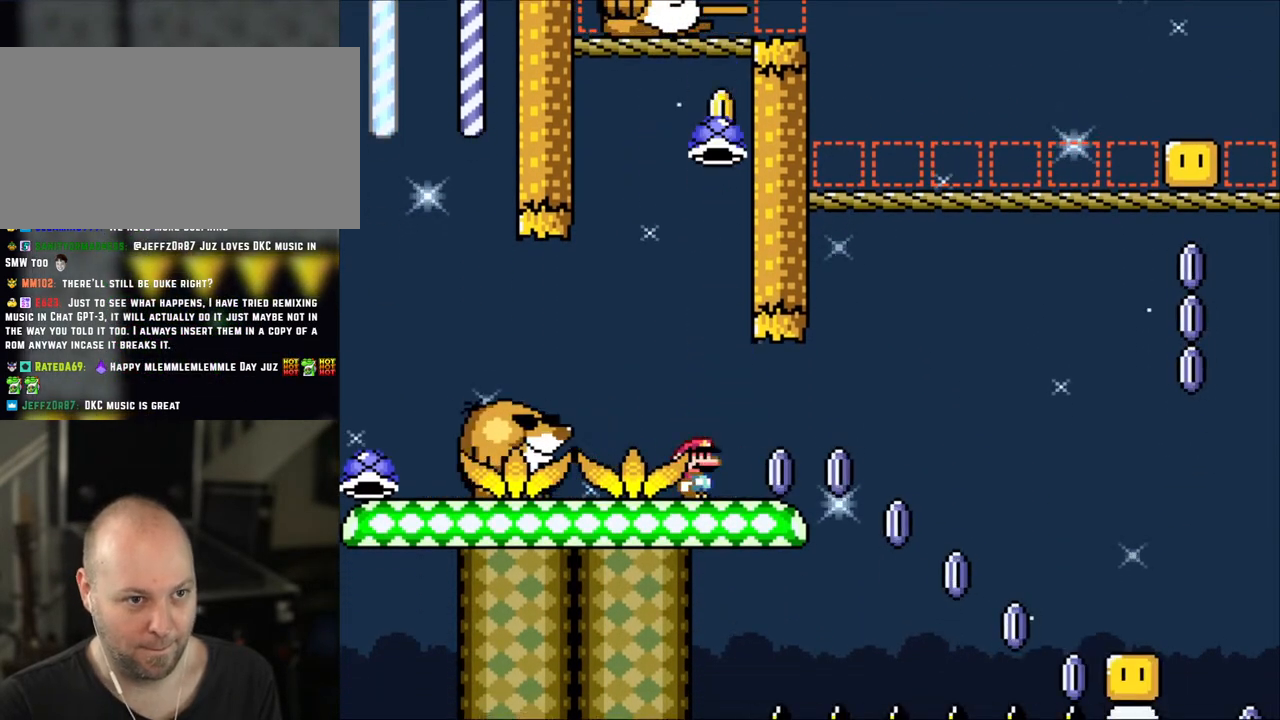
{"buttons": ["B"], "events": [[450, "B", "down"]]}
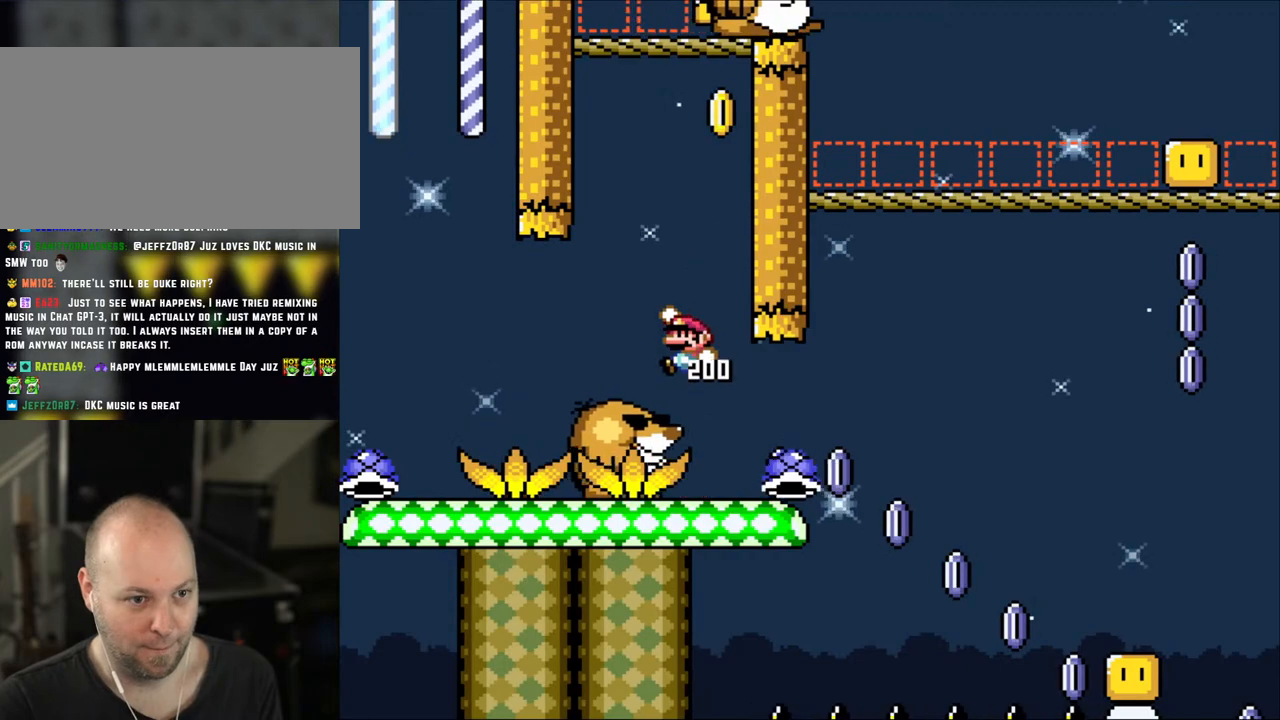
{"buttons": ["B", "Y", "DPAD_LEFT"], "events": [[50, "B", "up"], [50, "DPAD_LEFT", "down"], [150, "Y", "down"], [183, "B", "down"]]}
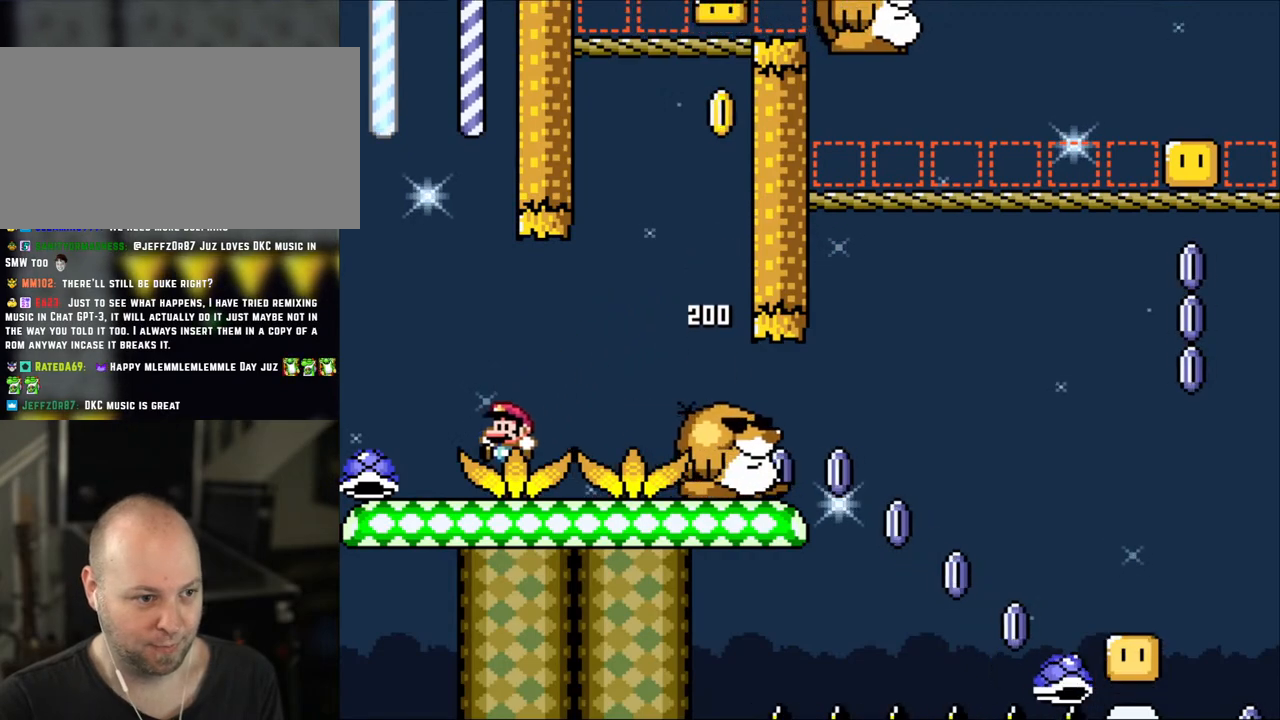
{"buttons": ["Y", "DPAD_RIGHT"], "events": [[100, "B", "up"], [250, "DPAD_UP", "down"], [283, "DPAD_LEFT", "up"], [300, "DPAD_RIGHT", "down"], [300, "DPAD_UP", "up"]]}
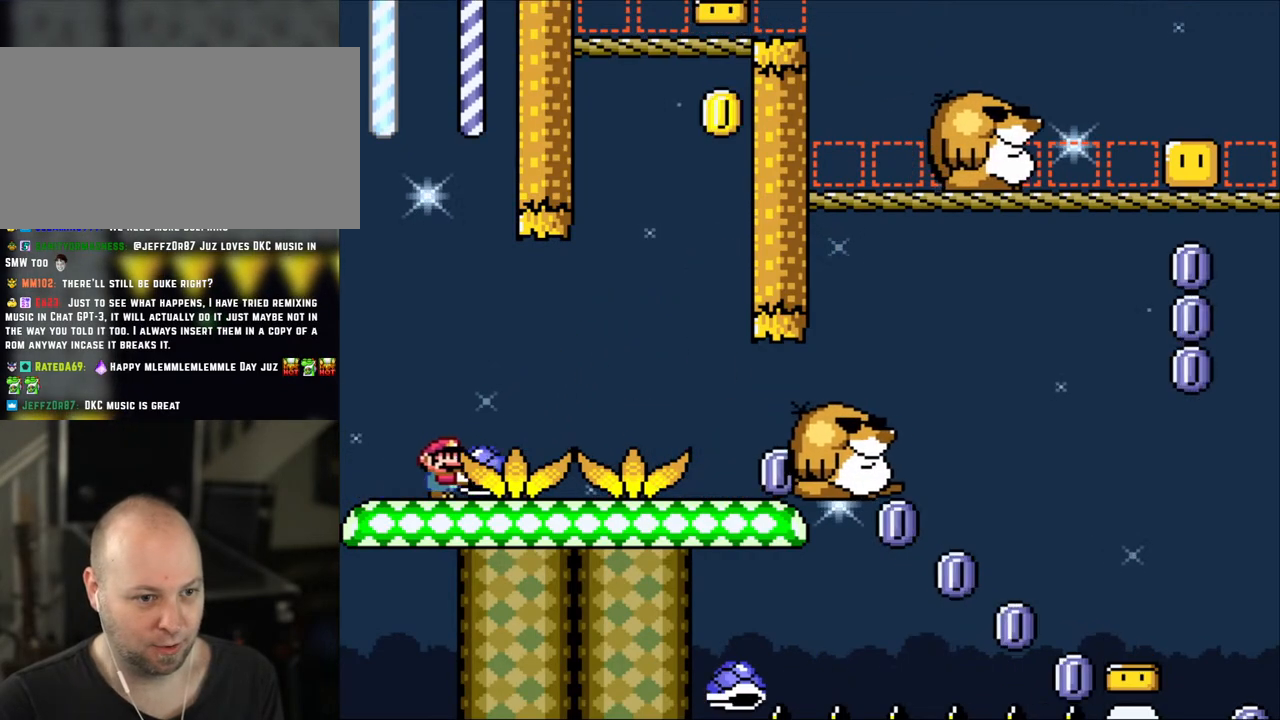
{"buttons": ["Y", "DPAD_RIGHT"], "events": []}
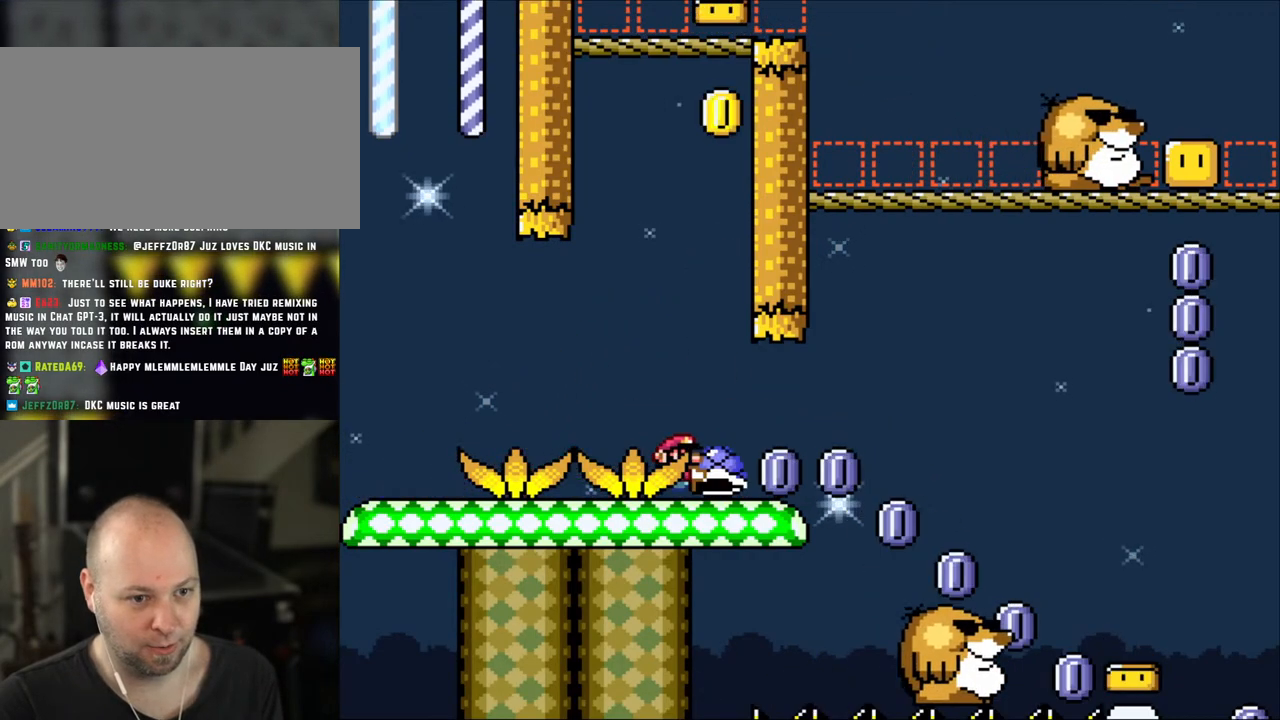
{"buttons": ["Y", "DPAD_RIGHT"], "events": [[333, "B", "down"], [400, "B", "up"]]}
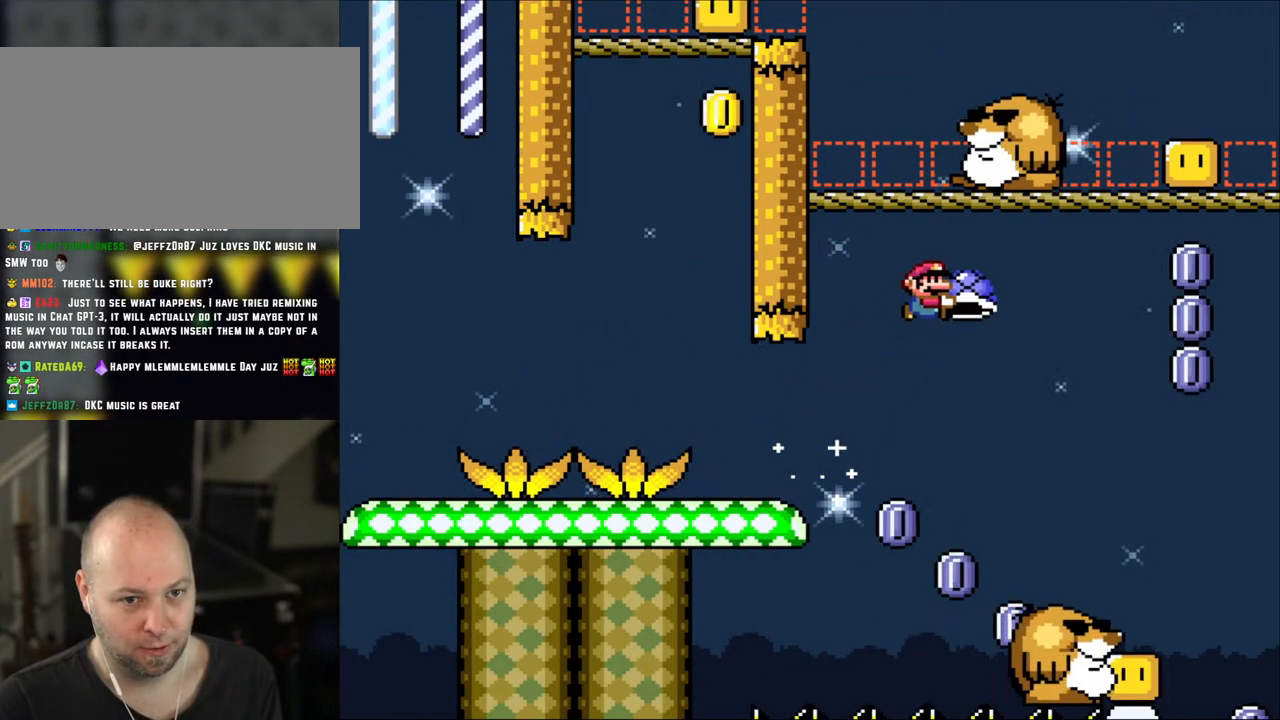
{"buttons": ["B", "Y", "DPAD_UP", "DPAD_RIGHT"], "events": [[50, "B", "down"], [183, "DPAD_UP", "down"]]}
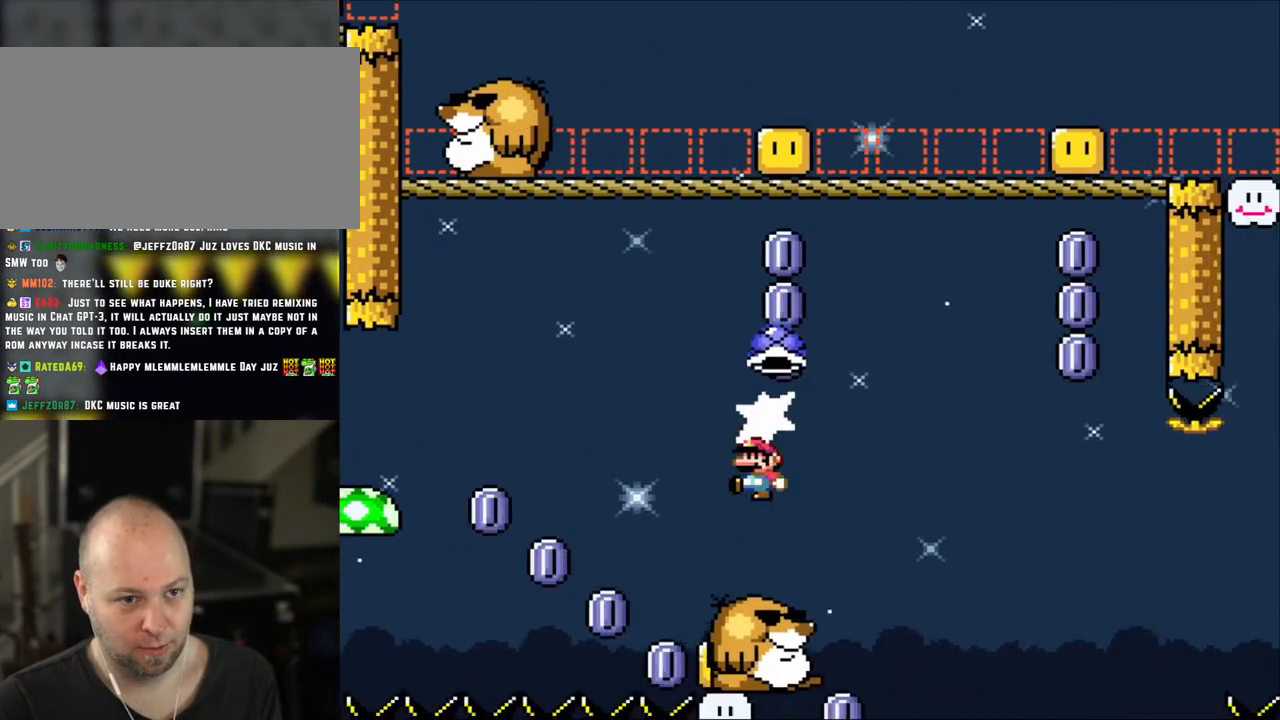
{"buttons": ["B", "Y", "DPAD_LEFT"], "events": [[50, "B", "up"], [100, "DPAD_RIGHT", "up"], [100, "Y", "up"], [133, "DPAD_LEFT", "down"], [150, "DPAD_UP", "up"], [200, "DPAD_UP", "down"], [250, "DPAD_LEFT", "up"], [250, "DPAD_UP", "up"], [283, "DPAD_RIGHT", "down"], [333, "B", "down"], [333, "Y", "down"], [400, "DPAD_RIGHT", "up"], [483, "DPAD_LEFT", "down"]]}
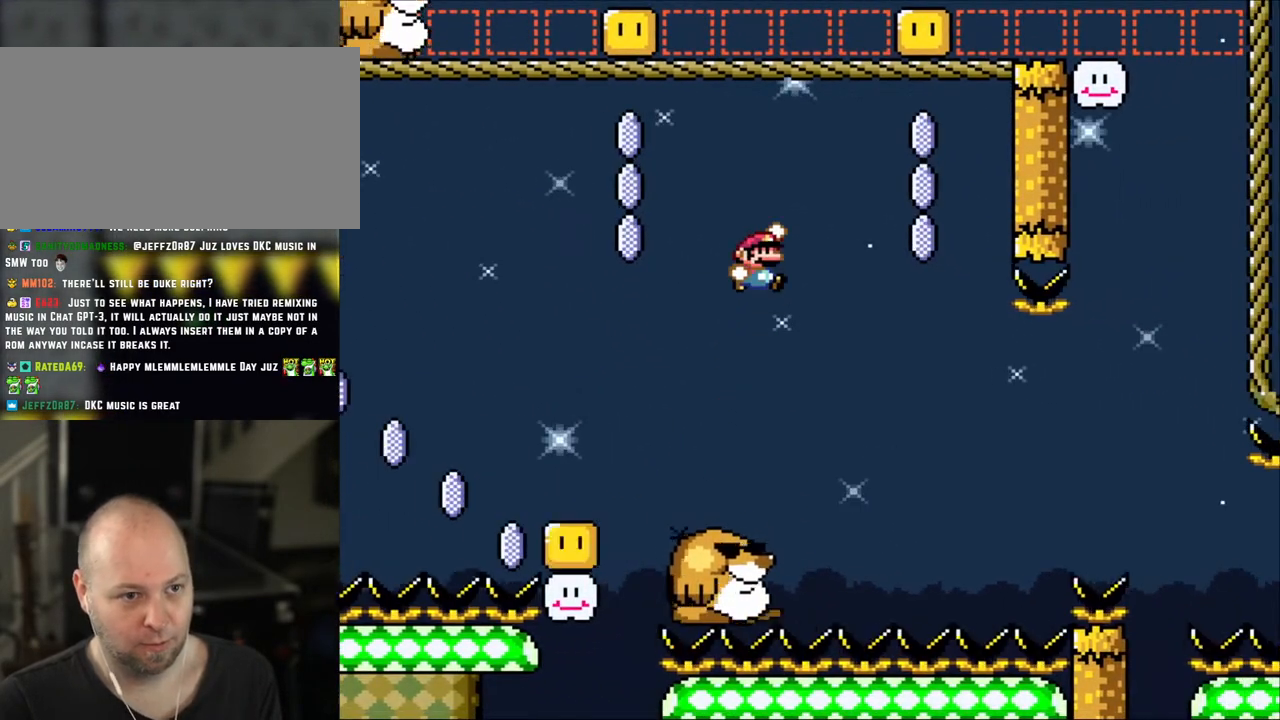
{"buttons": ["Y", "DPAD_RIGHT"], "events": [[83, "DPAD_LEFT", "up"], [83, "DPAD_UP", "down"], [100, "DPAD_RIGHT", "down"], [100, "DPAD_UP", "up"], [250, "DPAD_RIGHT", "up"], [283, "DPAD_LEFT", "down"], [383, "DPAD_UP", "down"], [433, "B", "up"], [433, "DPAD_LEFT", "up"], [433, "DPAD_RIGHT", "down"], [433, "DPAD_UP", "up"]]}
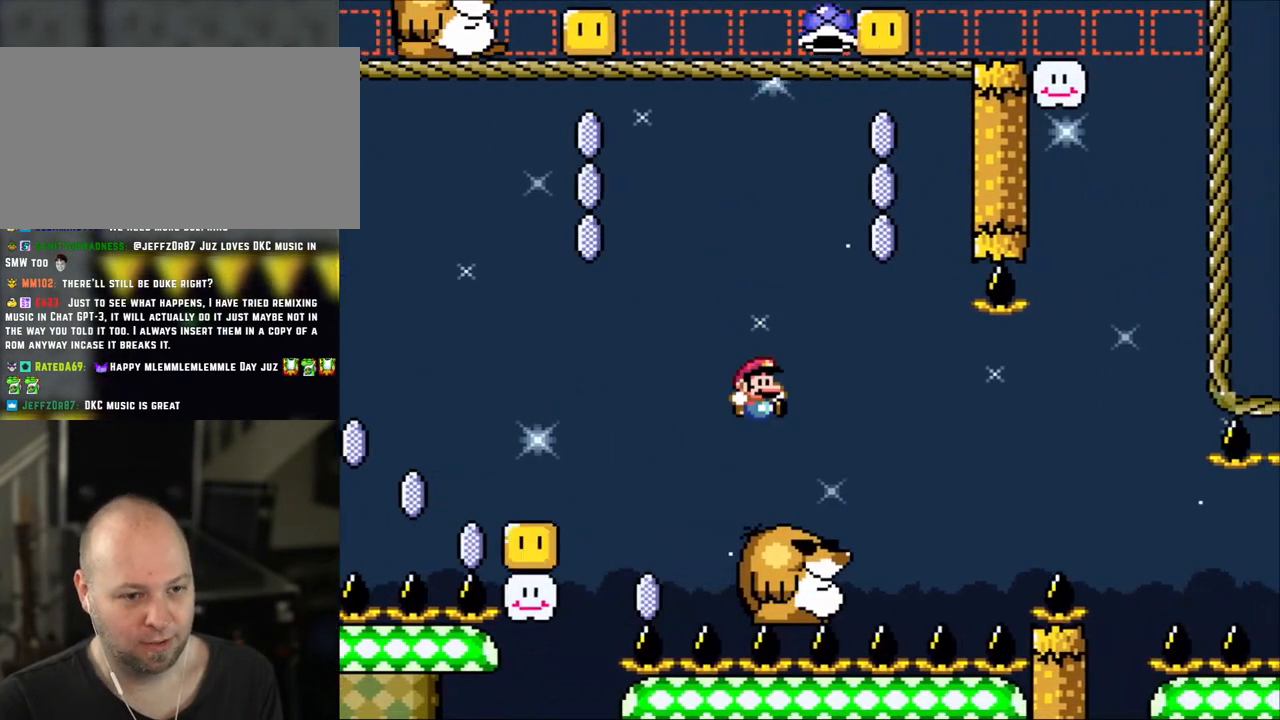
{"buttons": ["Y"], "events": [[183, "DPAD_RIGHT", "up"], [283, "DPAD_LEFT", "down"], [383, "DPAD_LEFT", "up"]]}
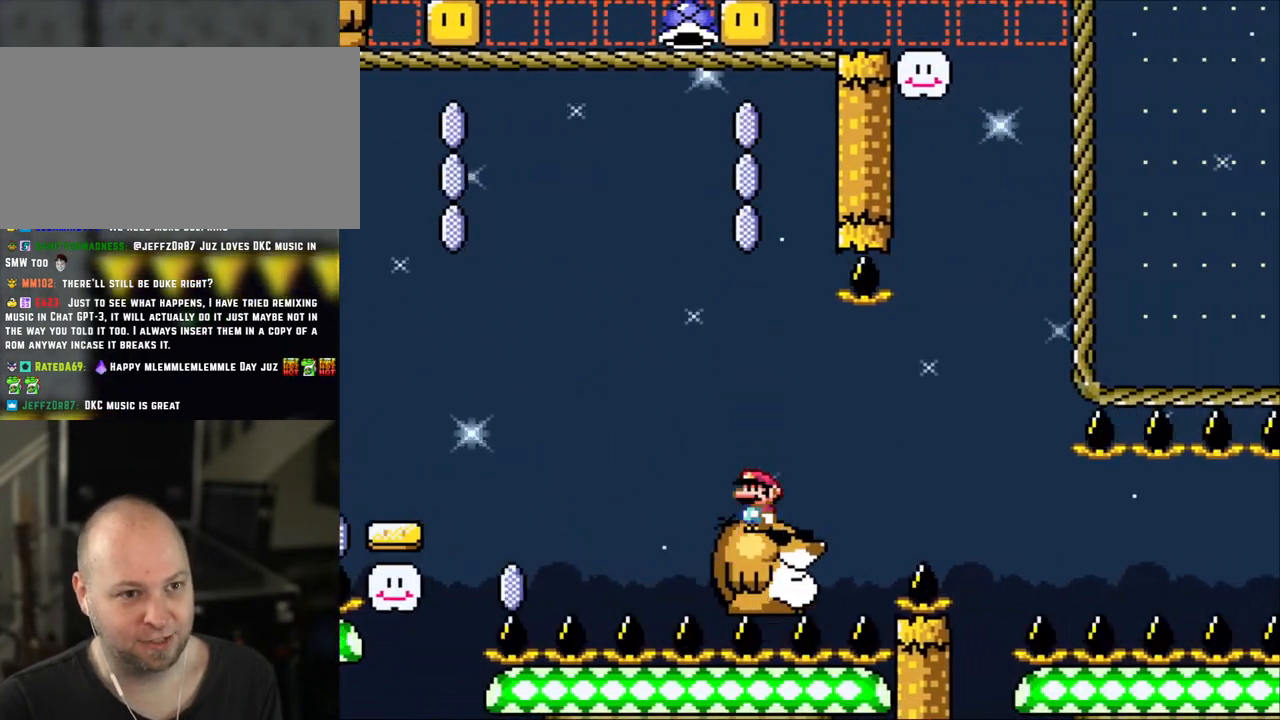
{"buttons": ["Y"], "events": []}
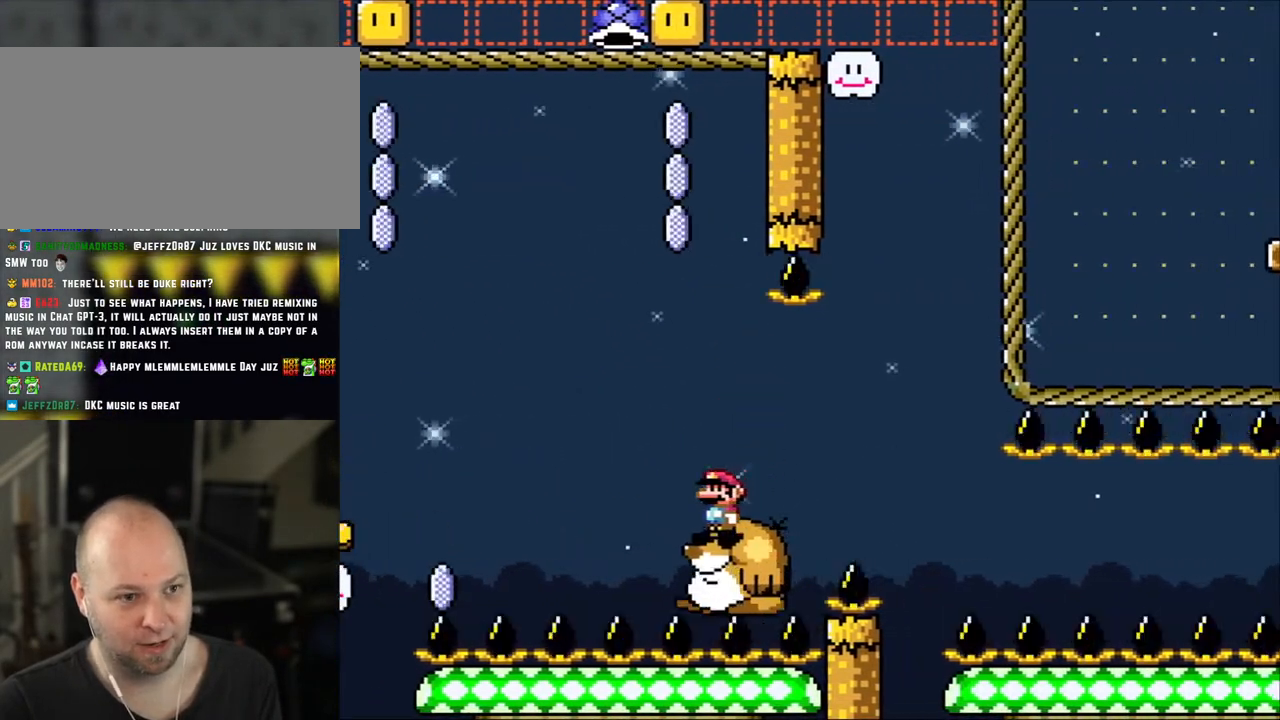
{"buttons": [], "events": [[183, "Y", "up"]]}
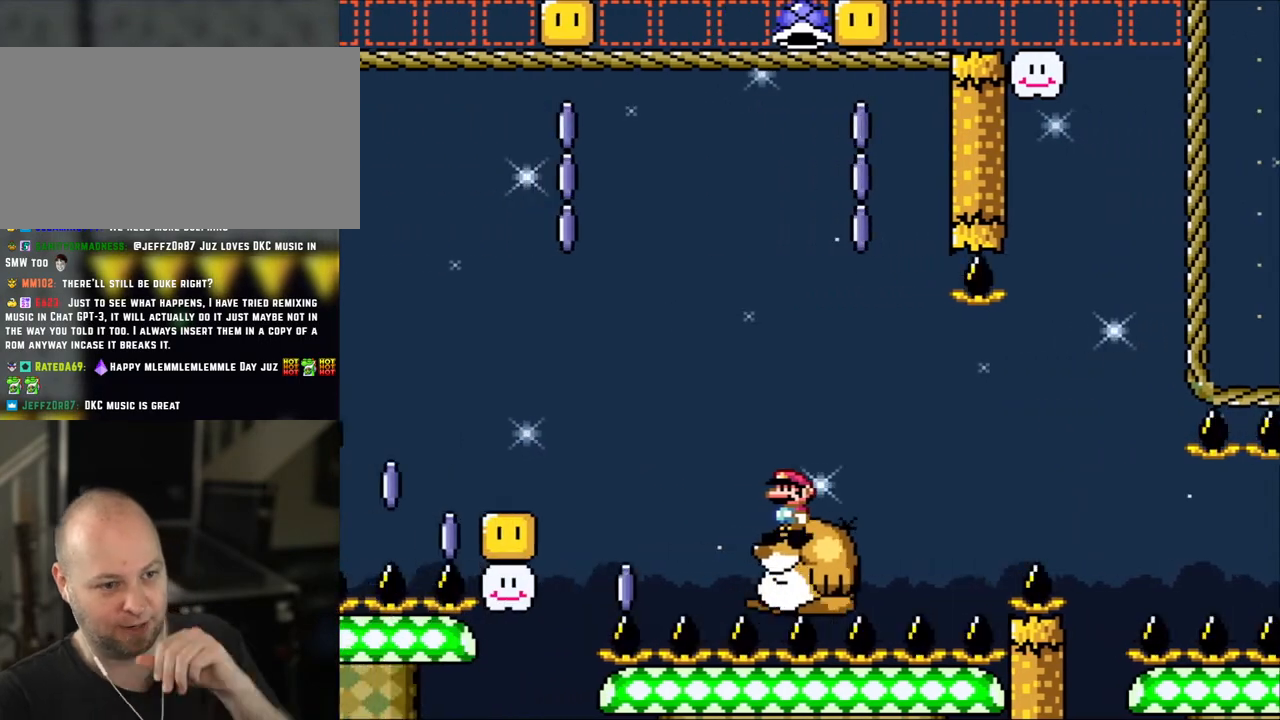
{"buttons": [], "events": []}
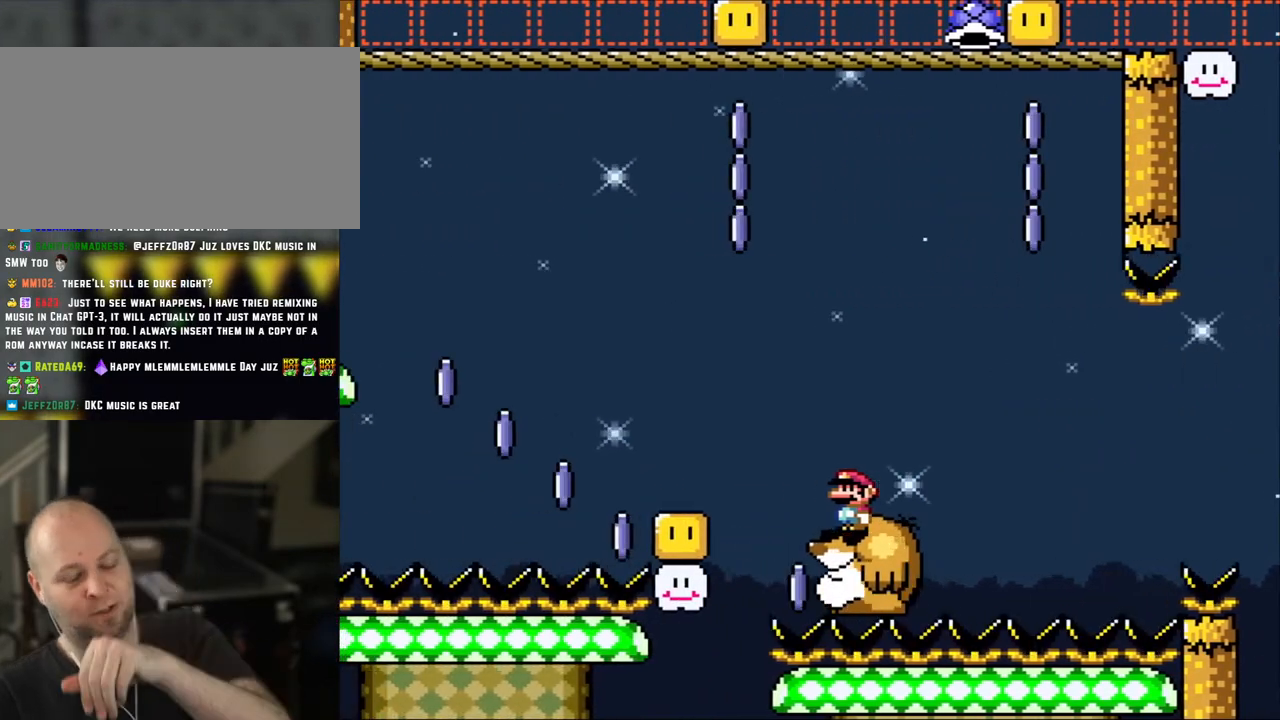
{"buttons": ["Y", "DPAD_RIGHT"], "events": [[350, "Y", "down"], [483, "DPAD_RIGHT", "down"]]}